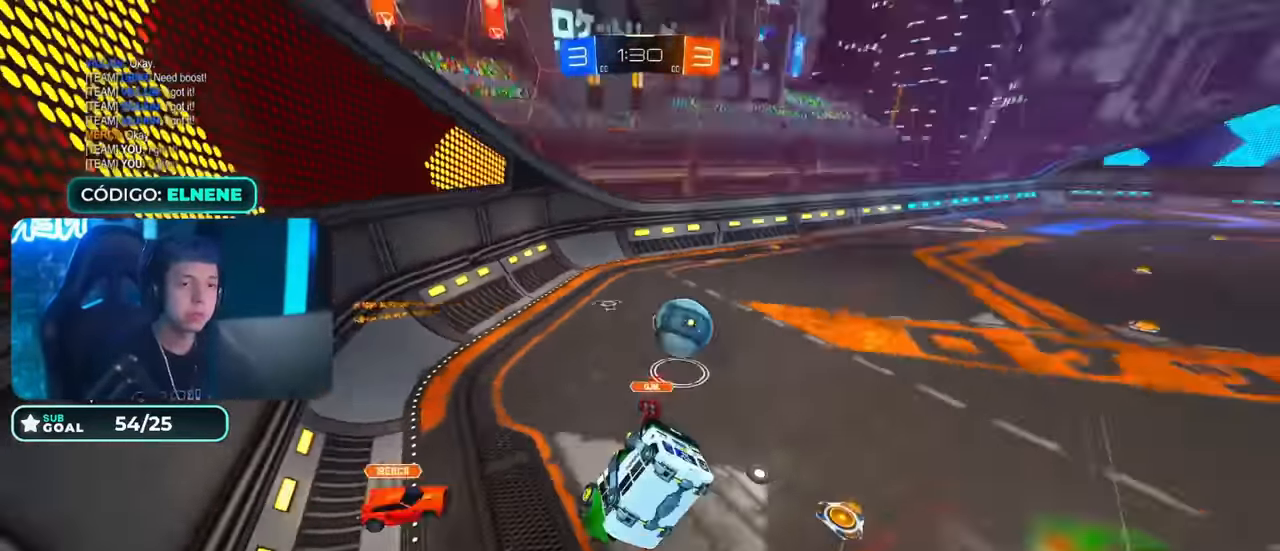
Gameplay with a controller (PlayStation layout); each line is a JSON object with the inputs held at the frame after it. "events" lists button and stick changes between this image and that frame as [ms after this image, input, new state], when the widget could be followed in between.
{"buttons": ["R2"], "left_stick": "down-left", "right_stick": "center", "events": [[67, "DPAD_UP", "up"], [417, "left_stick", "down-left"], [484, "R2", "down"]]}
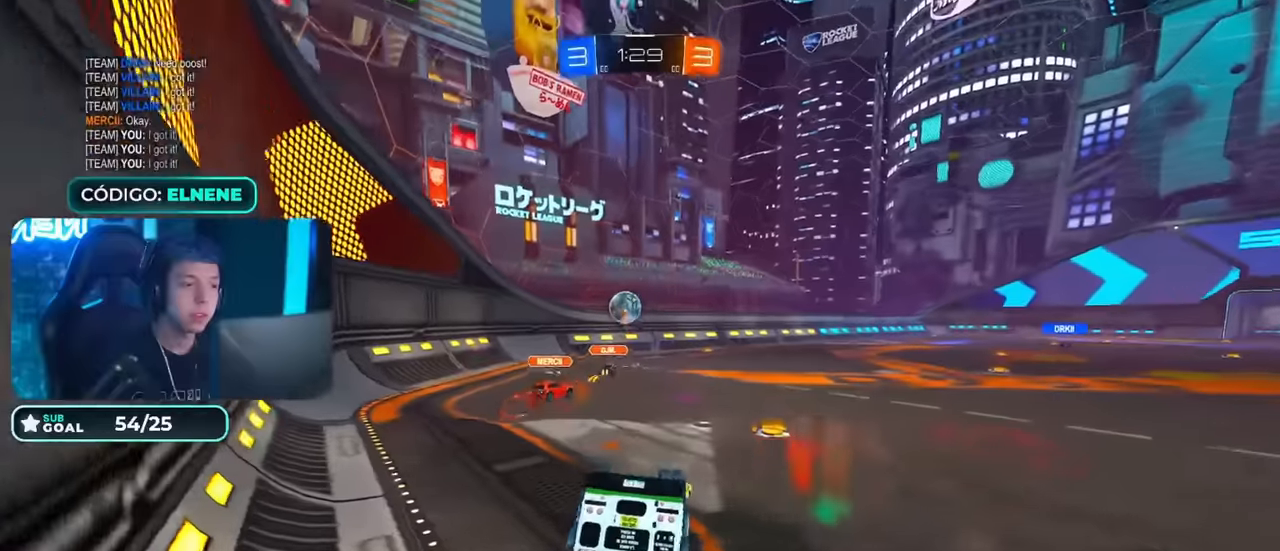
{"buttons": ["CIRCLE", "L2", "R2"], "left_stick": "left", "right_stick": "center", "events": [[67, "SQUARE", "down"], [167, "L2", "down"], [351, "SQUARE", "up"], [367, "left_stick", "left"], [484, "CIRCLE", "down"]]}
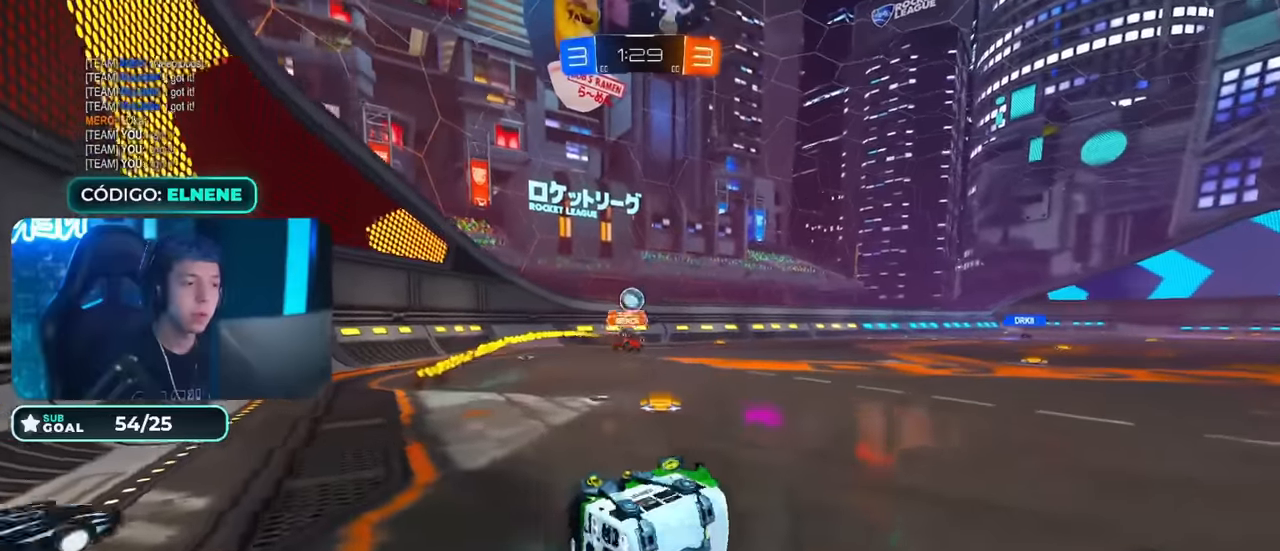
{"buttons": ["CIRCLE", "R2"], "left_stick": "center", "right_stick": "center", "events": [[50, "left_stick", "down-left"], [183, "left_stick", "down-right"], [217, "L2", "up"], [350, "left_stick", "center"]]}
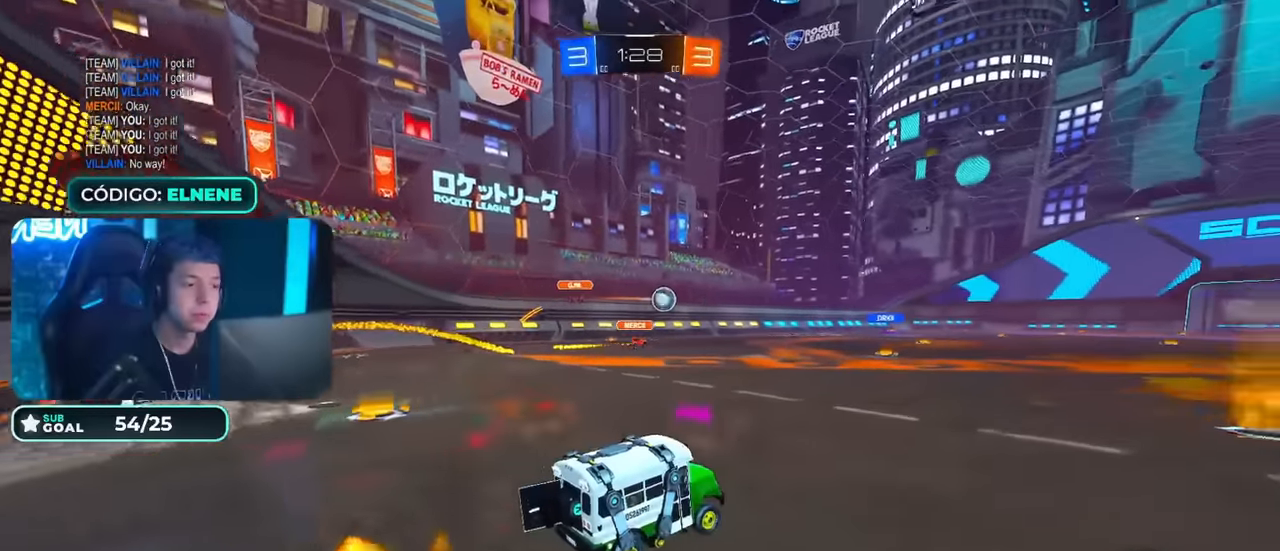
{"buttons": ["CROSS", "CIRCLE", "L2", "R2"], "left_stick": "up-right", "right_stick": "center", "events": [[84, "left_stick", "down-right"], [317, "CROSS", "down"], [384, "CROSS", "up"], [434, "left_stick", "up-right"], [451, "L2", "down"], [501, "CROSS", "down"]]}
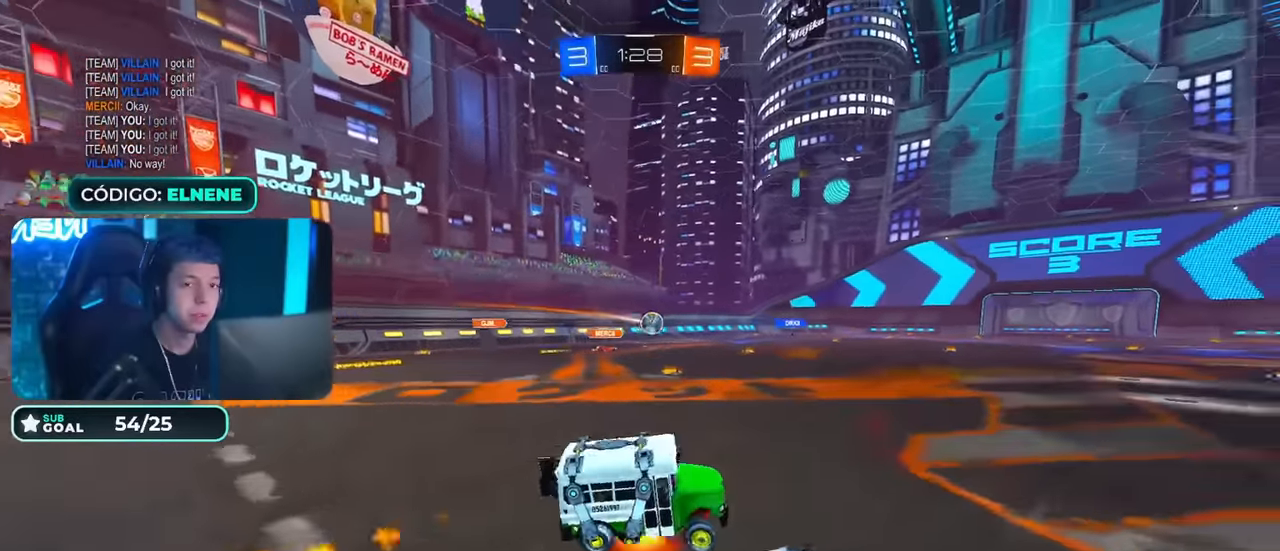
{"buttons": ["L2", "R2"], "left_stick": "right", "right_stick": "center", "events": [[117, "left_stick", "down-right"], [233, "CROSS", "up"], [367, "left_stick", "right"], [484, "CIRCLE", "up"]]}
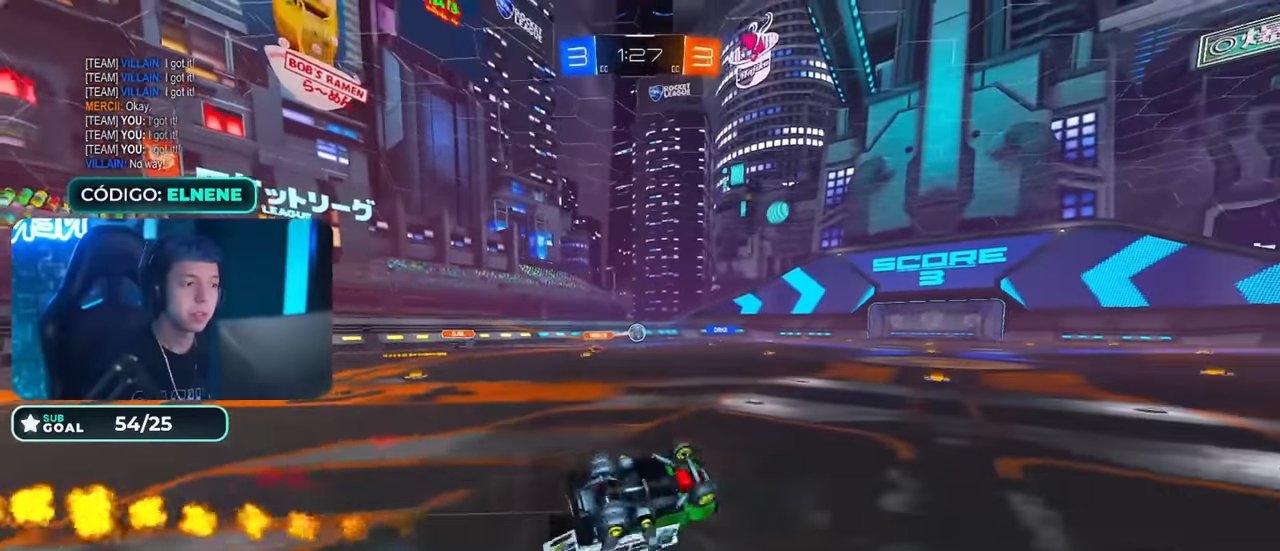
{"buttons": ["R2"], "left_stick": "center", "right_stick": "center", "events": [[17, "left_stick", "down-right"], [184, "SQUARE", "down"], [267, "L2", "up"], [317, "left_stick", "center"], [434, "SQUARE", "up"]]}
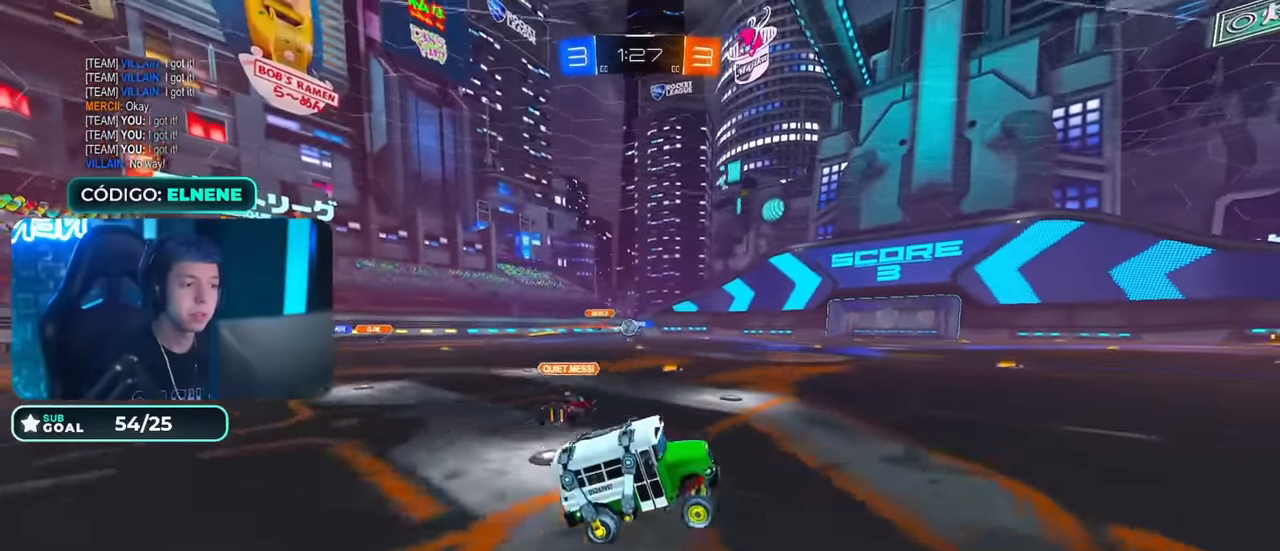
{"buttons": ["R2"], "left_stick": "right", "right_stick": "center", "events": [[217, "left_stick", "down-left"], [384, "left_stick", "right"]]}
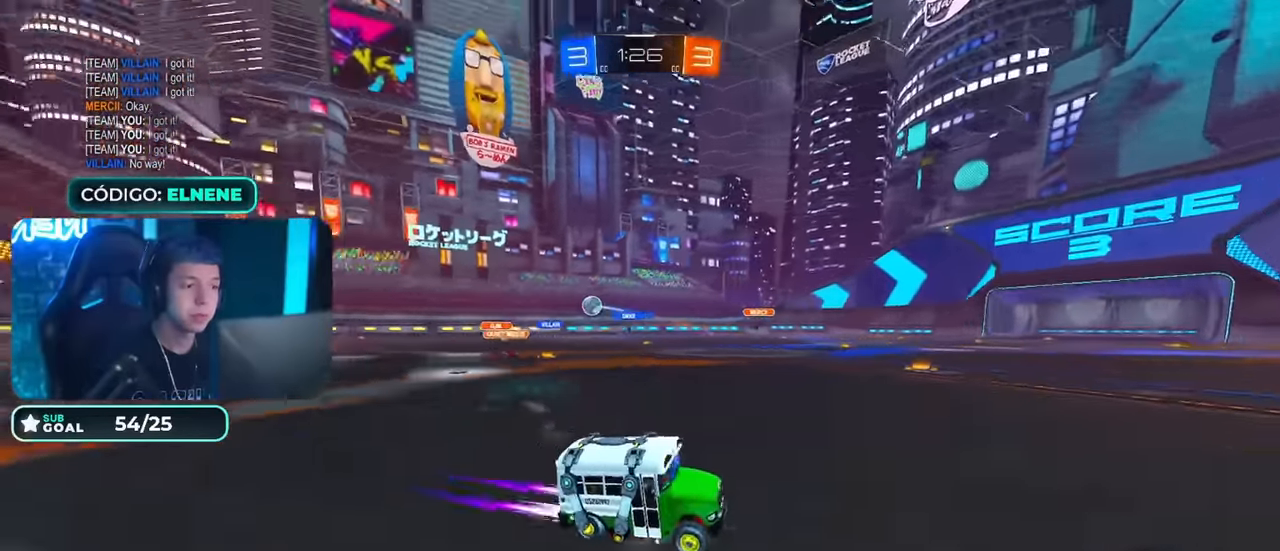
{"buttons": ["TRIANGLE", "R2"], "left_stick": "center", "right_stick": "center", "events": [[34, "SQUARE", "down"], [84, "SQUARE", "up"], [134, "left_stick", "center"], [167, "CIRCLE", "down"], [251, "TRIANGLE", "down"], [334, "left_stick", "left"], [367, "TRIANGLE", "up"], [384, "CIRCLE", "up"], [434, "left_stick", "center"], [501, "TRIANGLE", "down"]]}
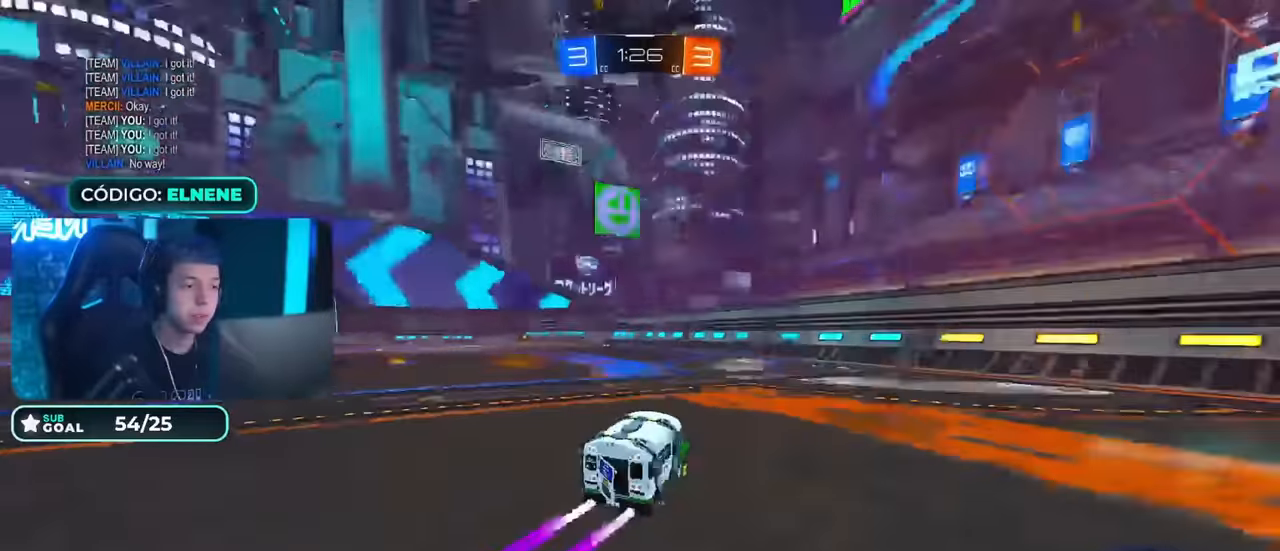
{"buttons": ["R2"], "left_stick": "left", "right_stick": "center", "events": [[50, "left_stick", "right"], [117, "TRIANGLE", "up"], [150, "left_stick", "down-left"], [267, "SQUARE", "down"], [317, "left_stick", "left"], [367, "SQUARE", "up"]]}
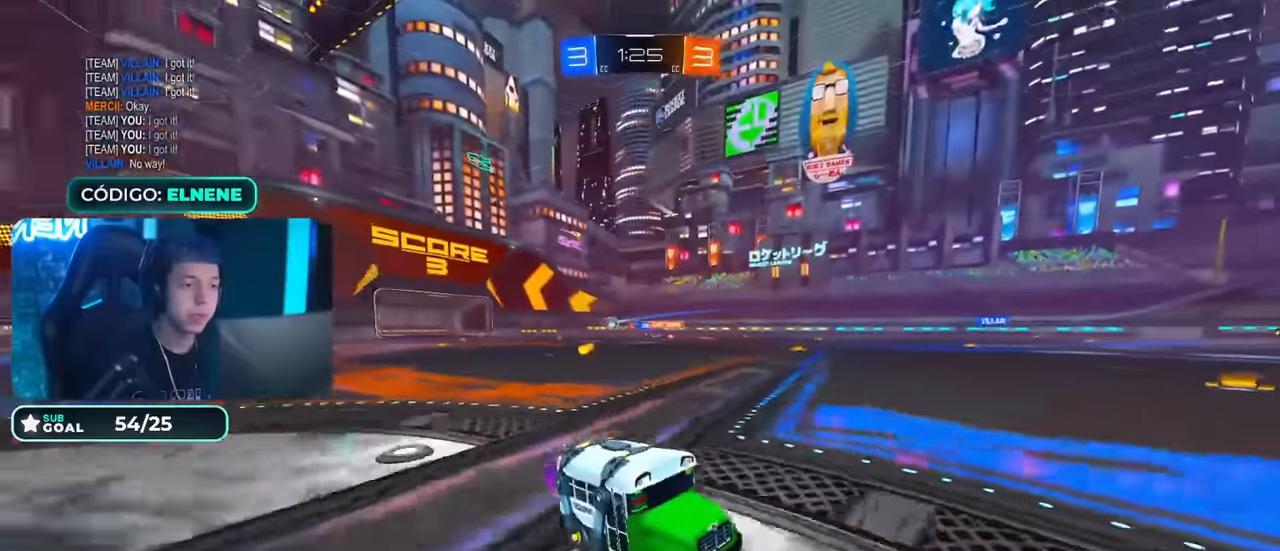
{"buttons": ["CIRCLE", "R2"], "left_stick": "down-right", "right_stick": "center", "events": [[101, "CIRCLE", "down"], [101, "left_stick", "down-left"], [134, "CROSS", "down"], [184, "L2", "down"], [217, "CROSS", "up"], [217, "left_stick", "up-left"], [301, "CROSS", "down"], [351, "left_stick", "down-right"], [418, "L2", "up"], [484, "CROSS", "up"]]}
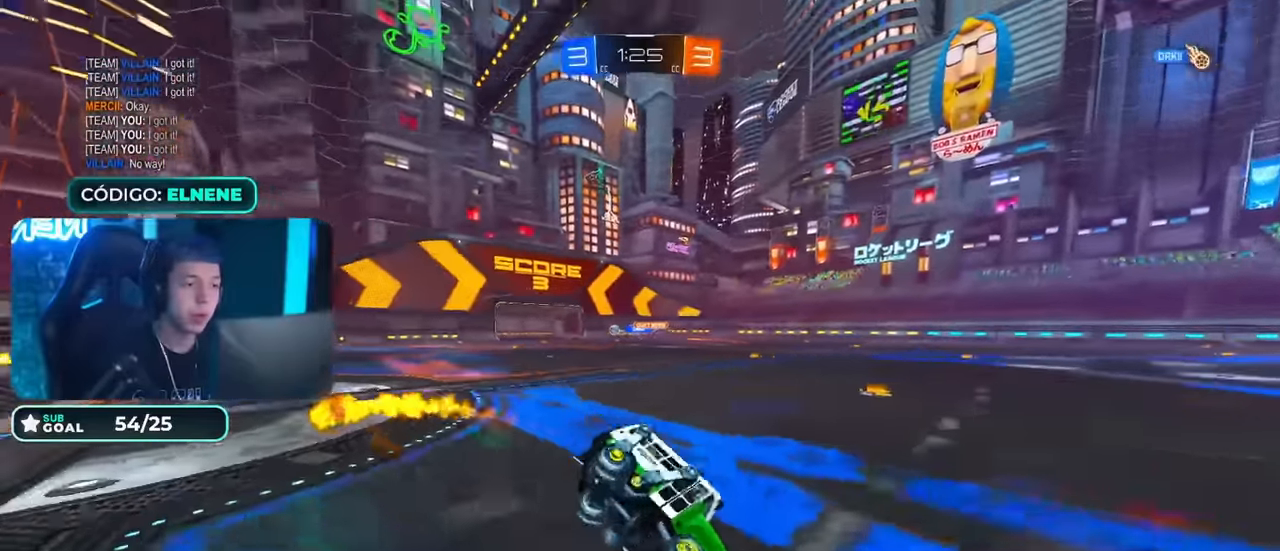
{"buttons": ["SQUARE", "L2", "R2"], "left_stick": "down-left", "right_stick": "center", "events": [[50, "left_stick", "down-left"], [133, "CIRCLE", "up"], [217, "L2", "down"], [217, "TRIANGLE", "down"], [367, "TRIANGLE", "up"], [484, "SQUARE", "down"]]}
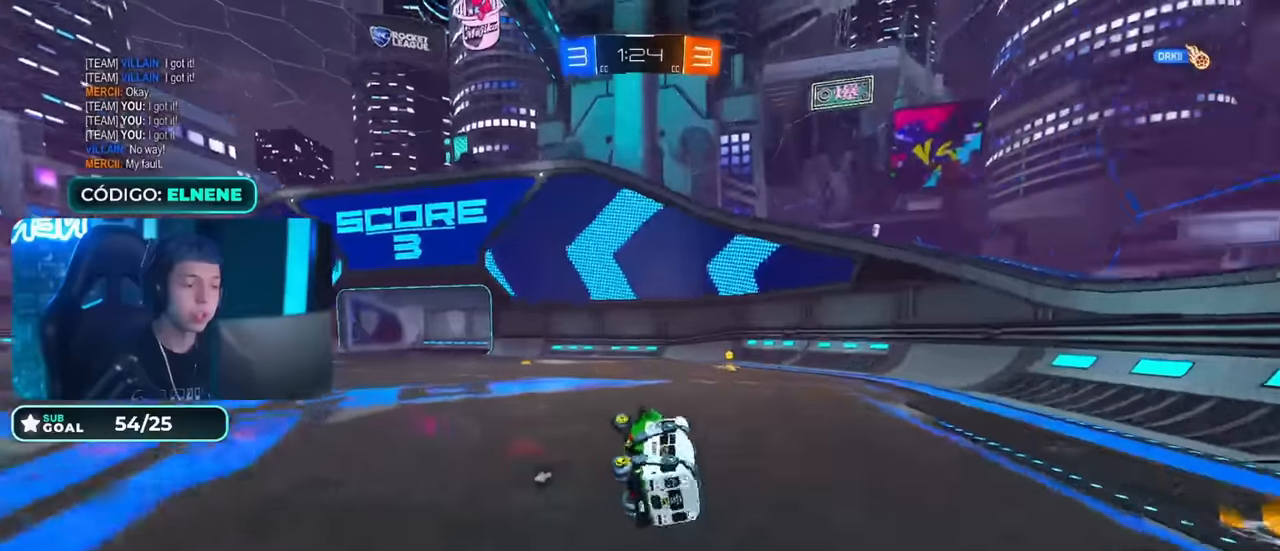
{"buttons": ["R2"], "left_stick": "right", "right_stick": "center", "events": [[84, "SQUARE", "up"], [101, "left_stick", "center"], [117, "L2", "up"], [151, "left_stick", "right"]]}
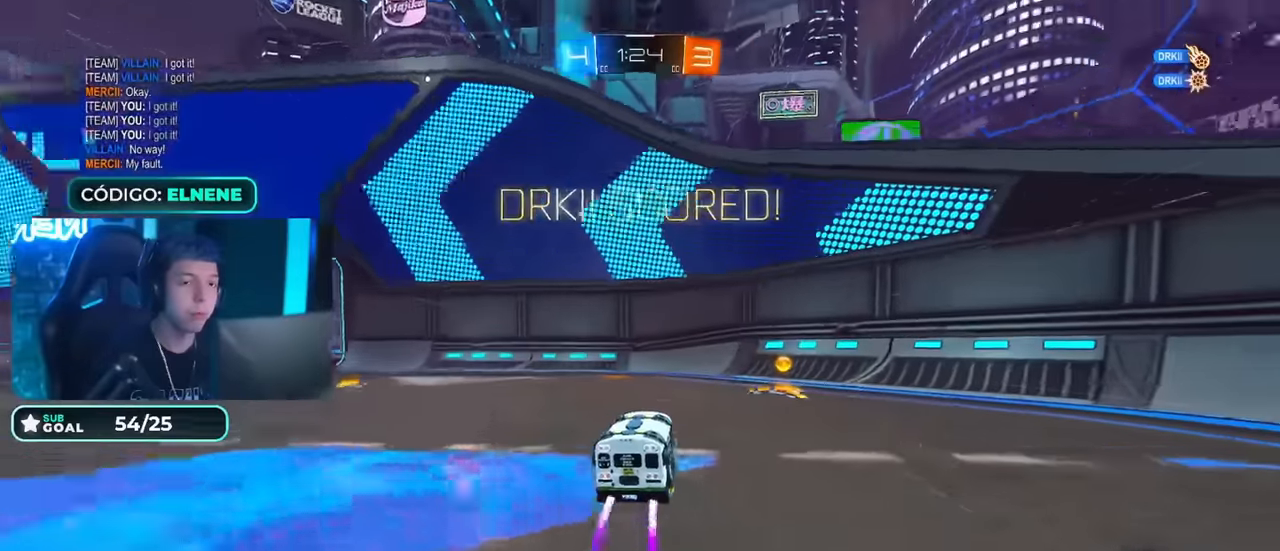
{"buttons": [], "left_stick": "center", "right_stick": "center", "events": [[117, "CROSS", "down"], [133, "L2", "down"], [167, "left_stick", "up-right"], [233, "CROSS", "up"], [267, "CROSS", "down"], [384, "CROSS", "up"], [417, "L2", "up"], [450, "left_stick", "center"], [484, "R2", "up"]]}
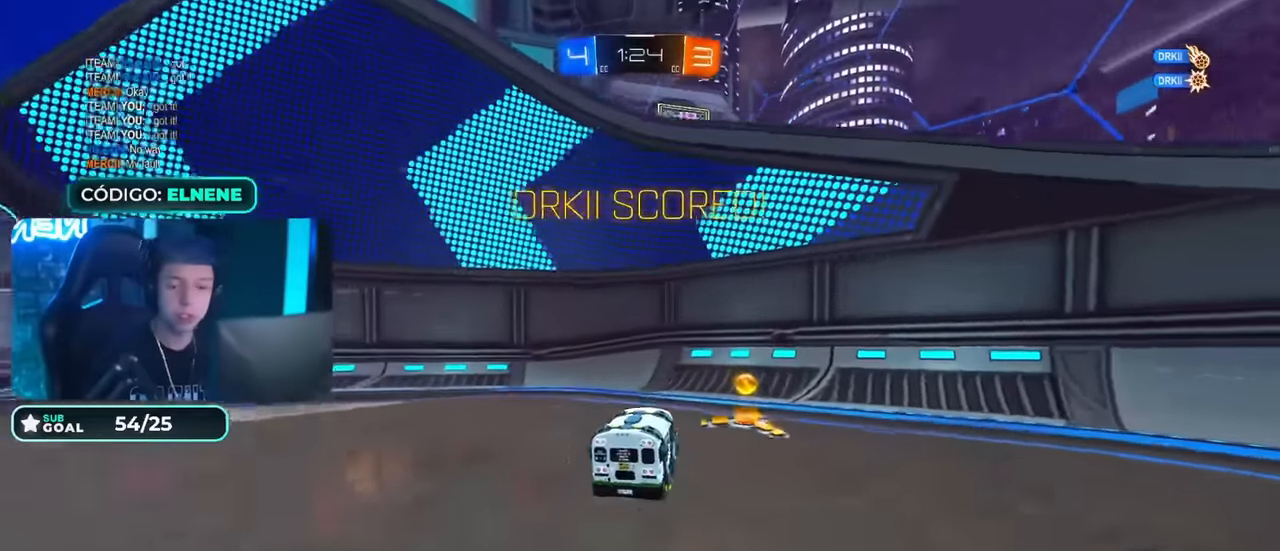
{"buttons": [], "left_stick": "center", "right_stick": "center", "events": []}
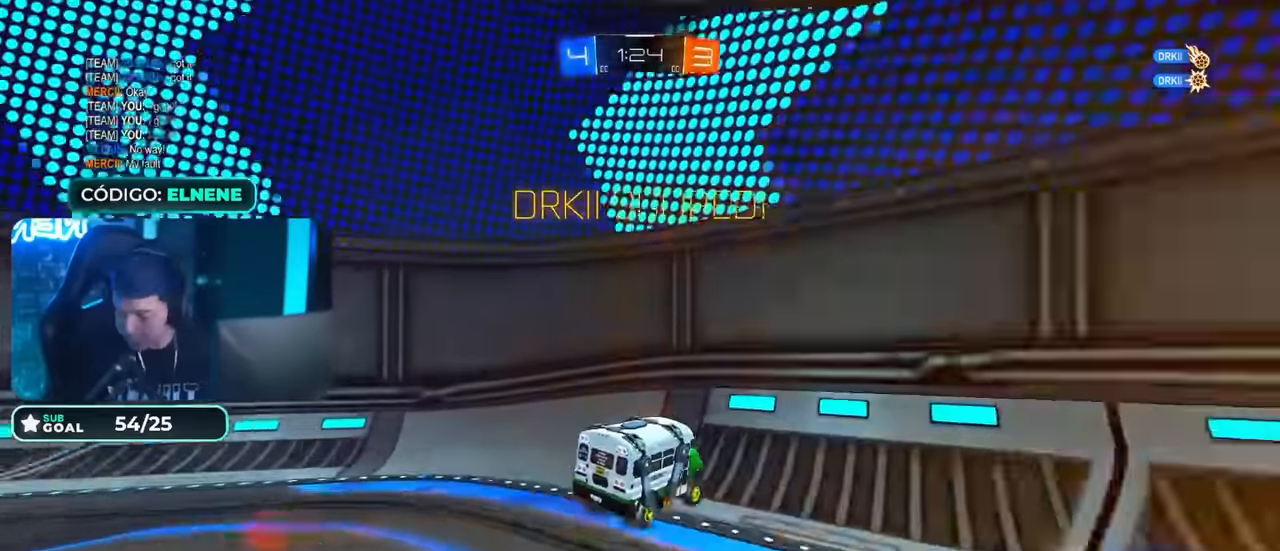
{"buttons": [], "left_stick": "center", "right_stick": "center", "events": []}
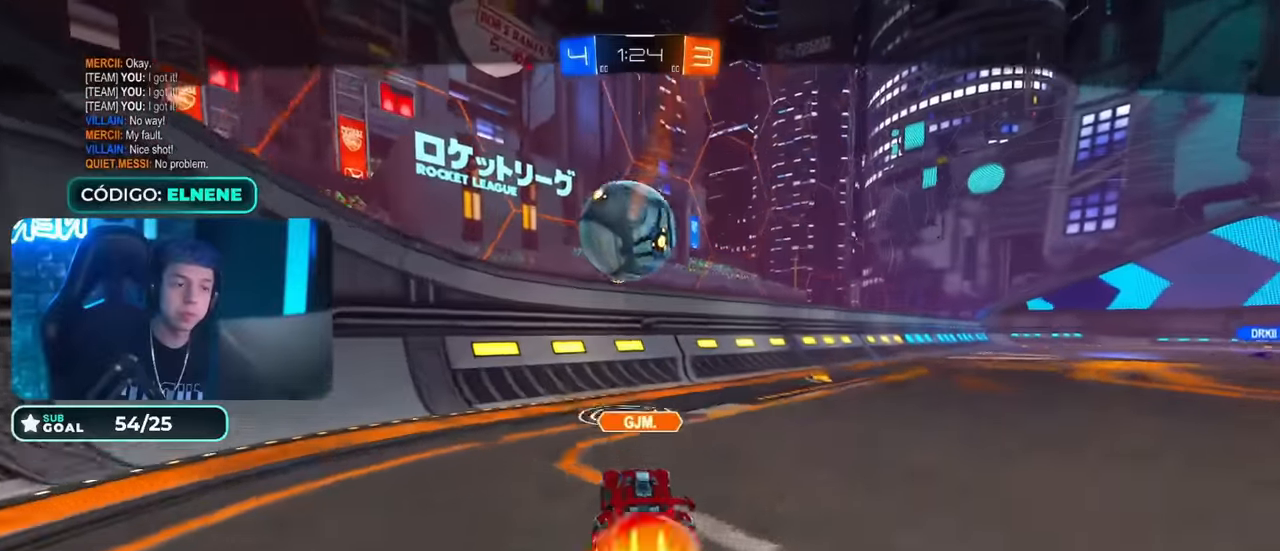
{"buttons": [], "left_stick": "center", "right_stick": "center", "events": []}
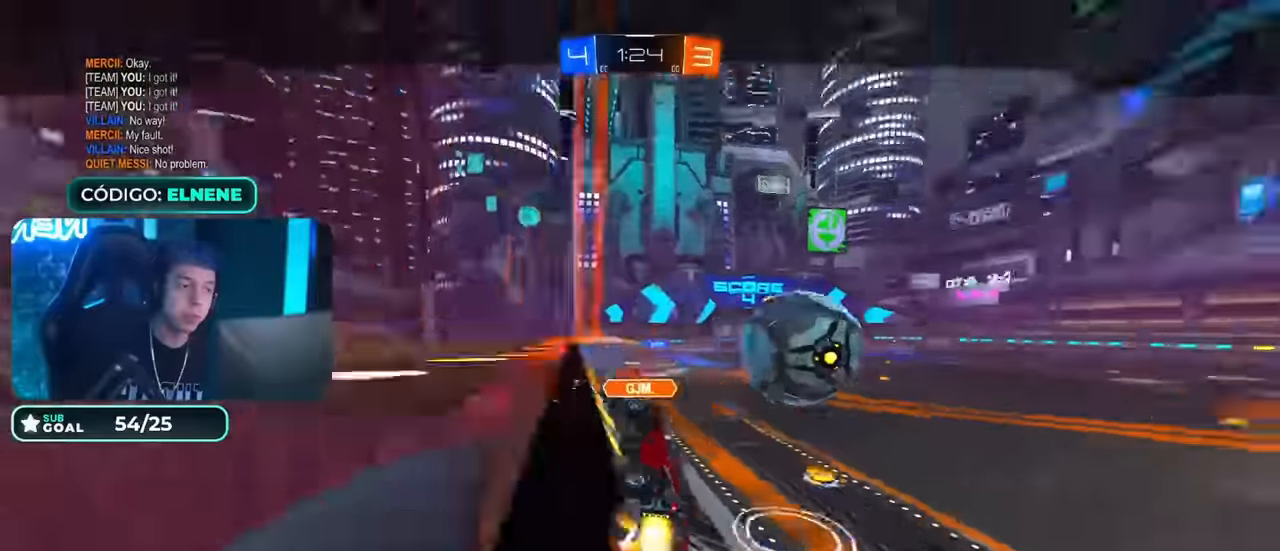
{"buttons": [], "left_stick": "center", "right_stick": "center", "events": []}
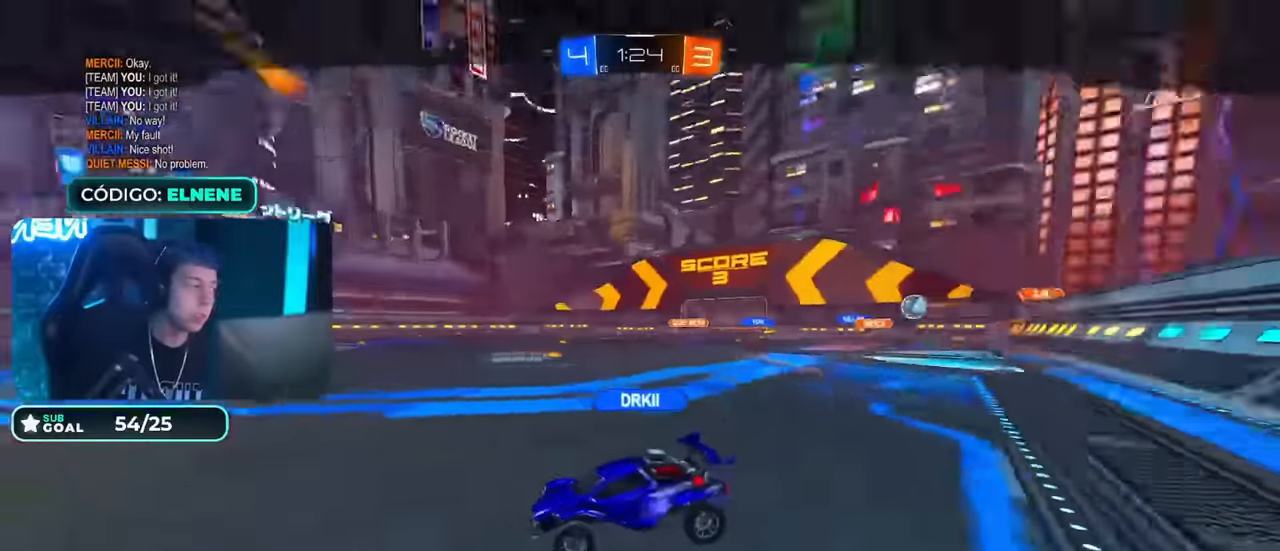
{"buttons": [], "left_stick": "center", "right_stick": "center", "events": []}
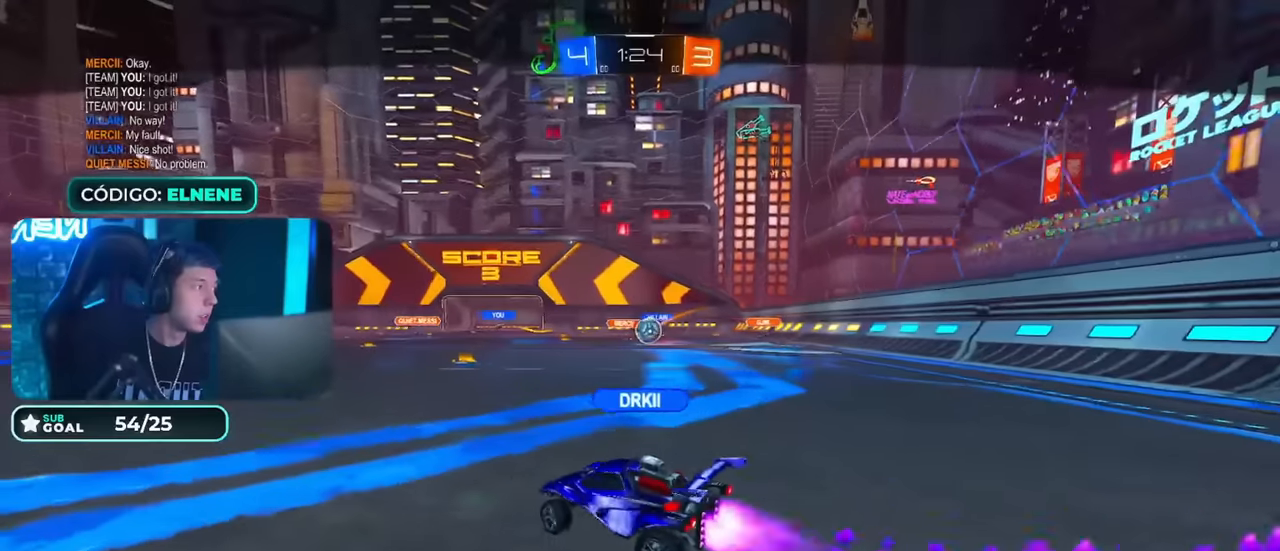
{"buttons": [], "left_stick": "center", "right_stick": "center", "events": []}
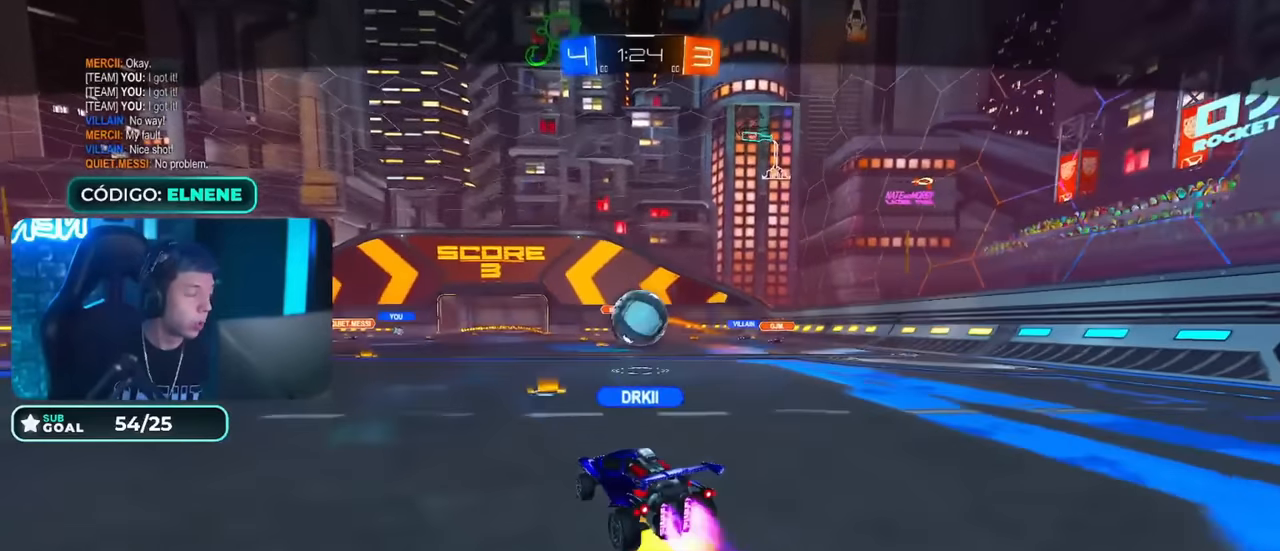
{"buttons": [], "left_stick": "center", "right_stick": "center", "events": []}
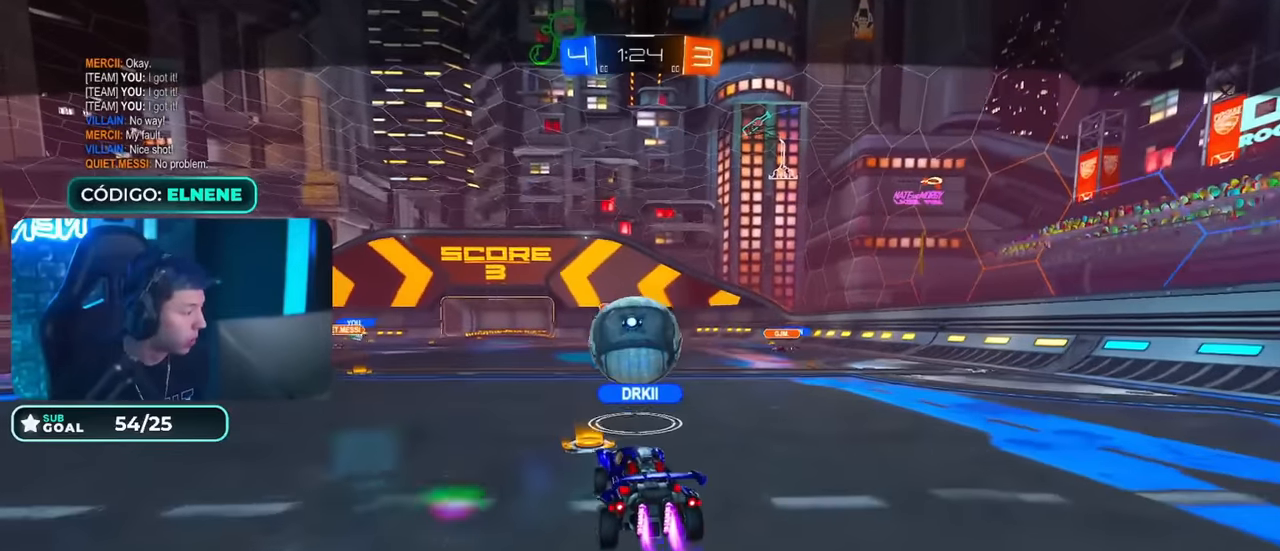
{"buttons": [], "left_stick": "center", "right_stick": "center", "events": []}
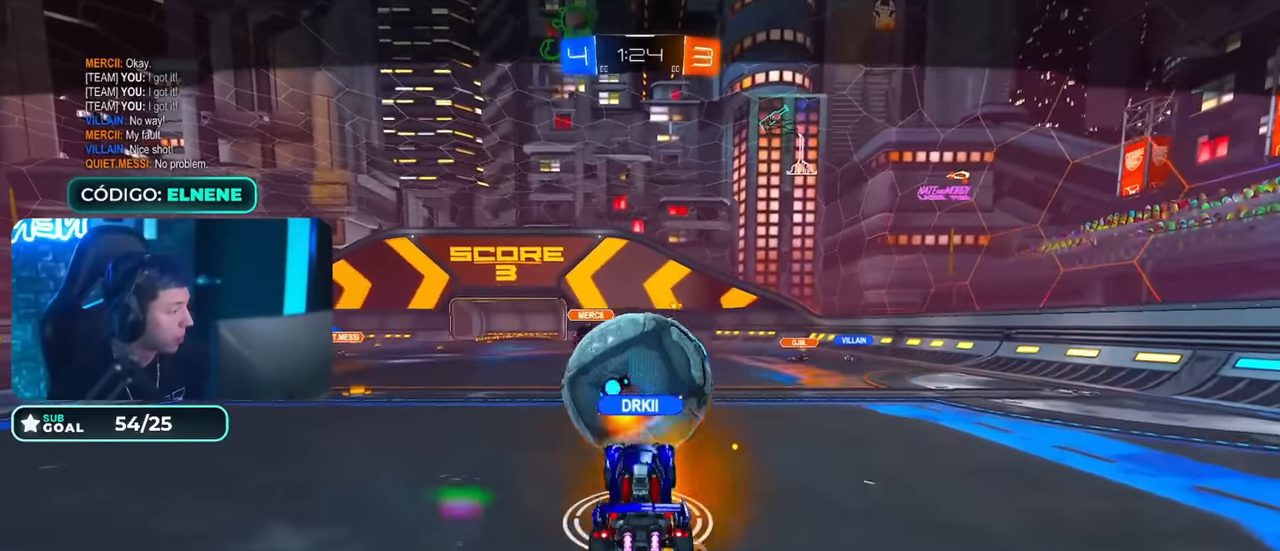
{"buttons": [], "left_stick": "center", "right_stick": "center", "events": []}